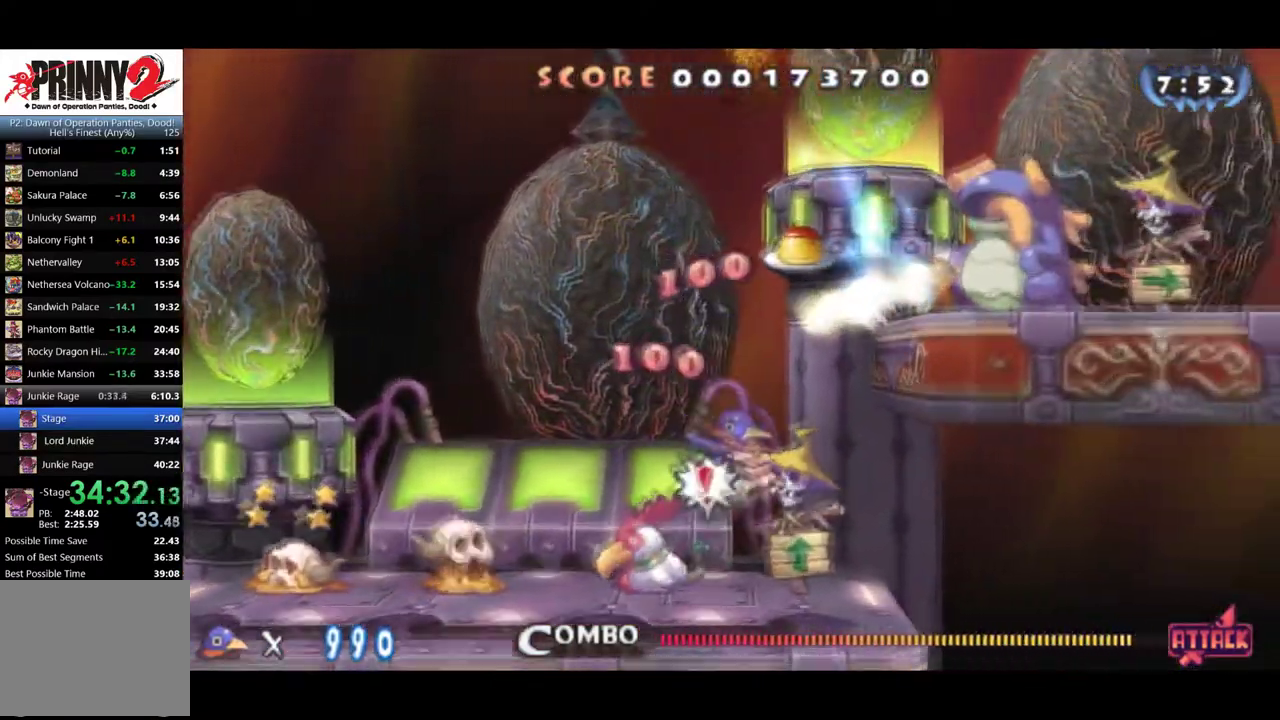
Gameplay with a controller (PlayStation layout); each line is a JSON object with the inputs held at the frame after it. "events" lists button and stick changes between this image and that frame as [ms after this image, input, new state], when the widget could be followed in between. Not read: L3 R3 left_stick right_stick.
{"buttons": ["CROSS", "DPAD_RIGHT"], "events": [[116, "CROSS", "down"], [283, "DPAD_RIGHT", "down"], [300, "CROSS", "up"], [350, "CROSS", "down"]]}
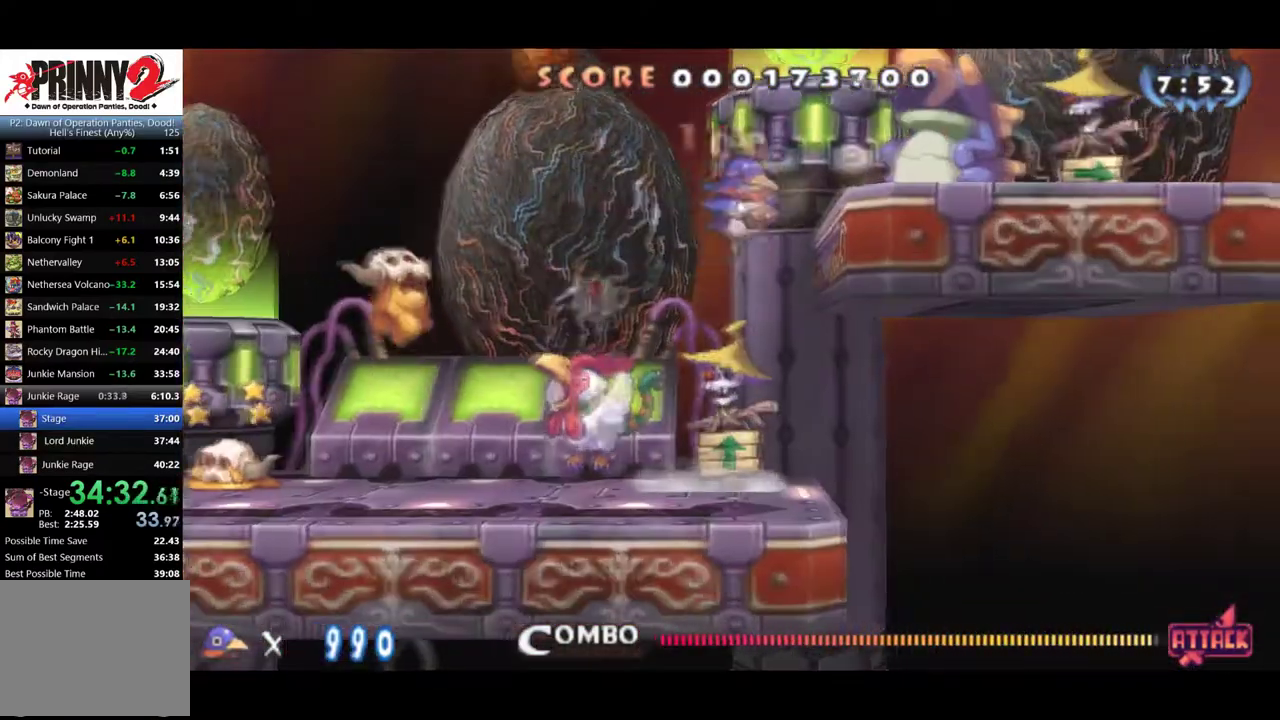
{"buttons": ["DPAD_RIGHT"], "events": [[84, "CROSS", "up"]]}
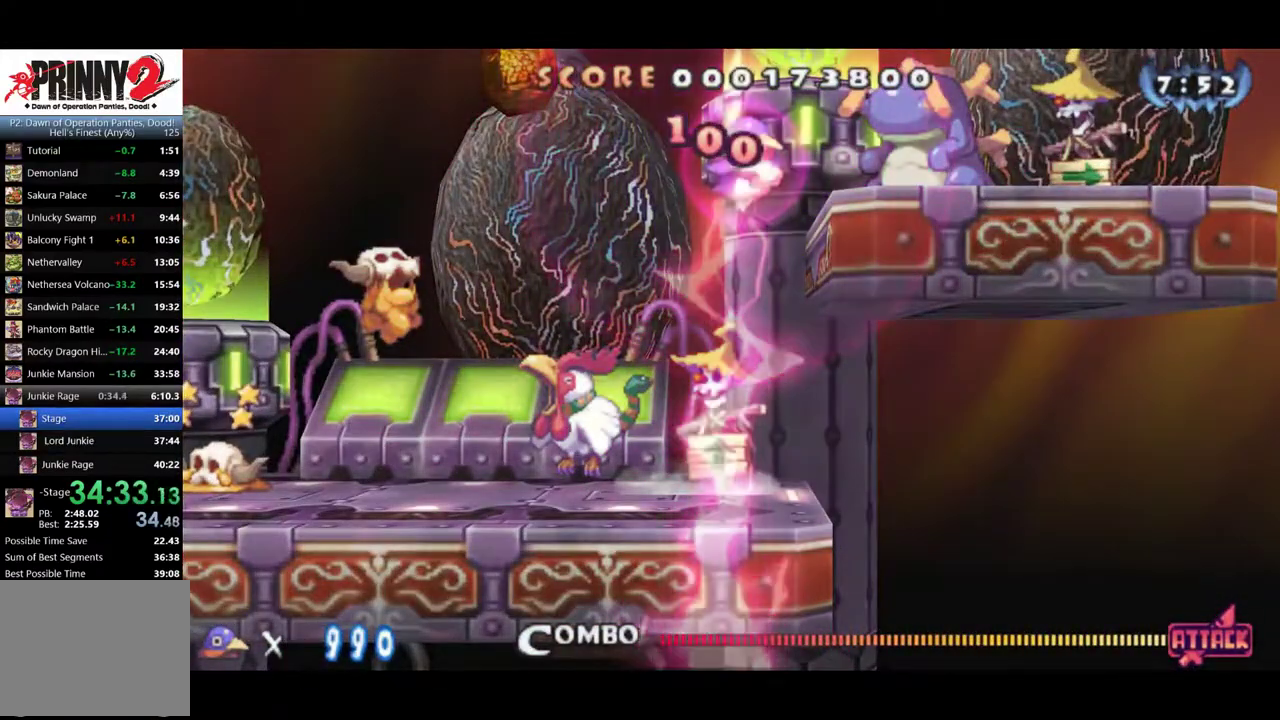
{"buttons": ["SQUARE", "DPAD_RIGHT"], "events": [[267, "SQUARE", "down"]]}
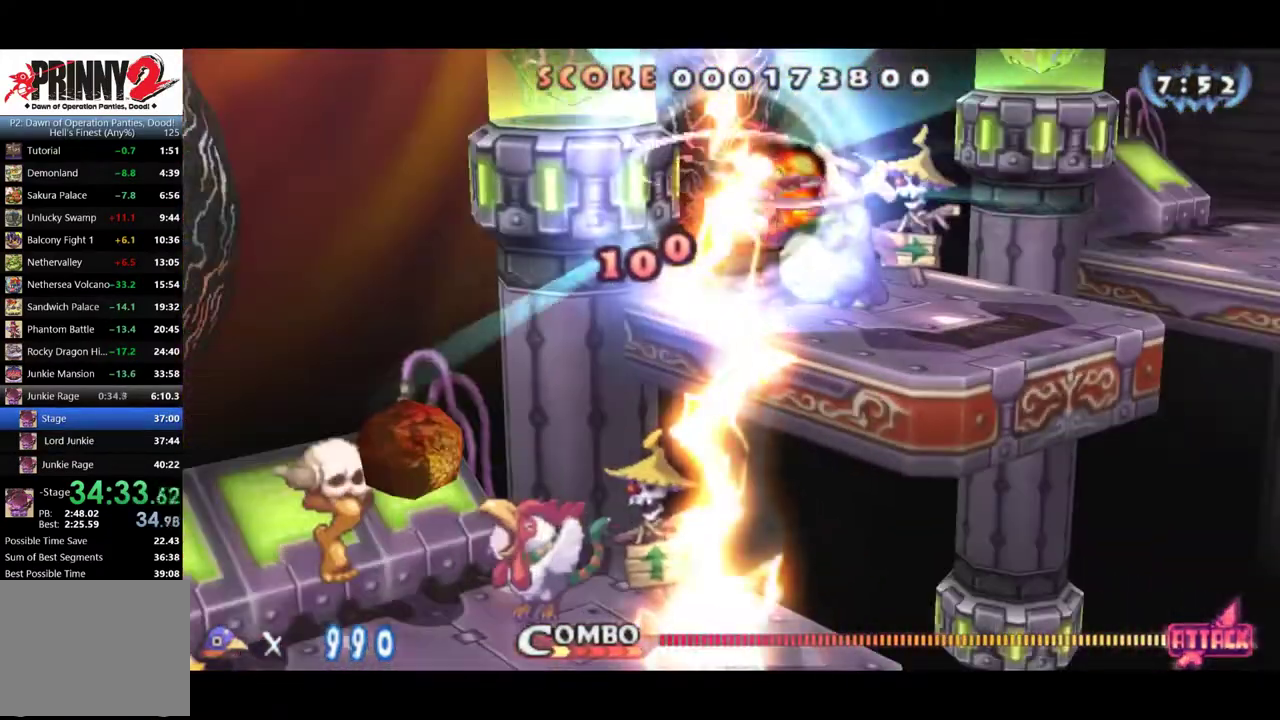
{"buttons": ["DPAD_RIGHT"], "events": [[250, "SQUARE", "up"]]}
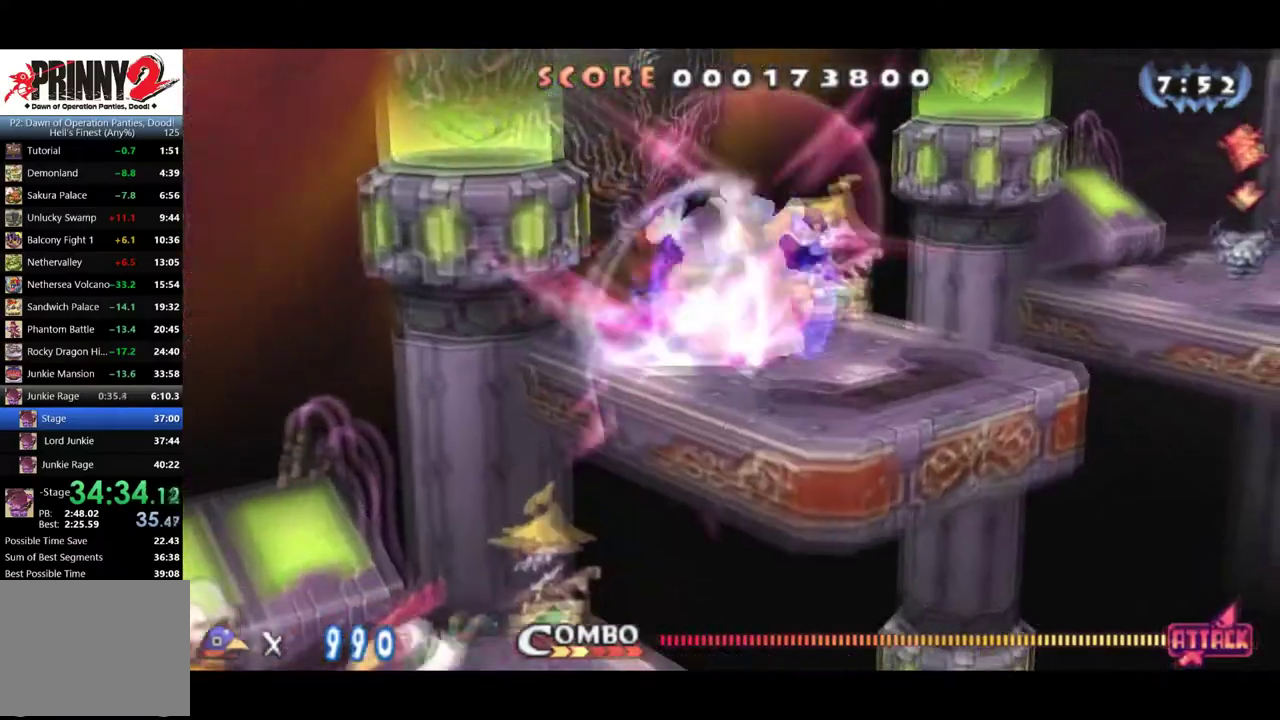
{"buttons": ["DPAD_RIGHT"], "events": [[116, "CROSS", "down"], [267, "CROSS", "up"]]}
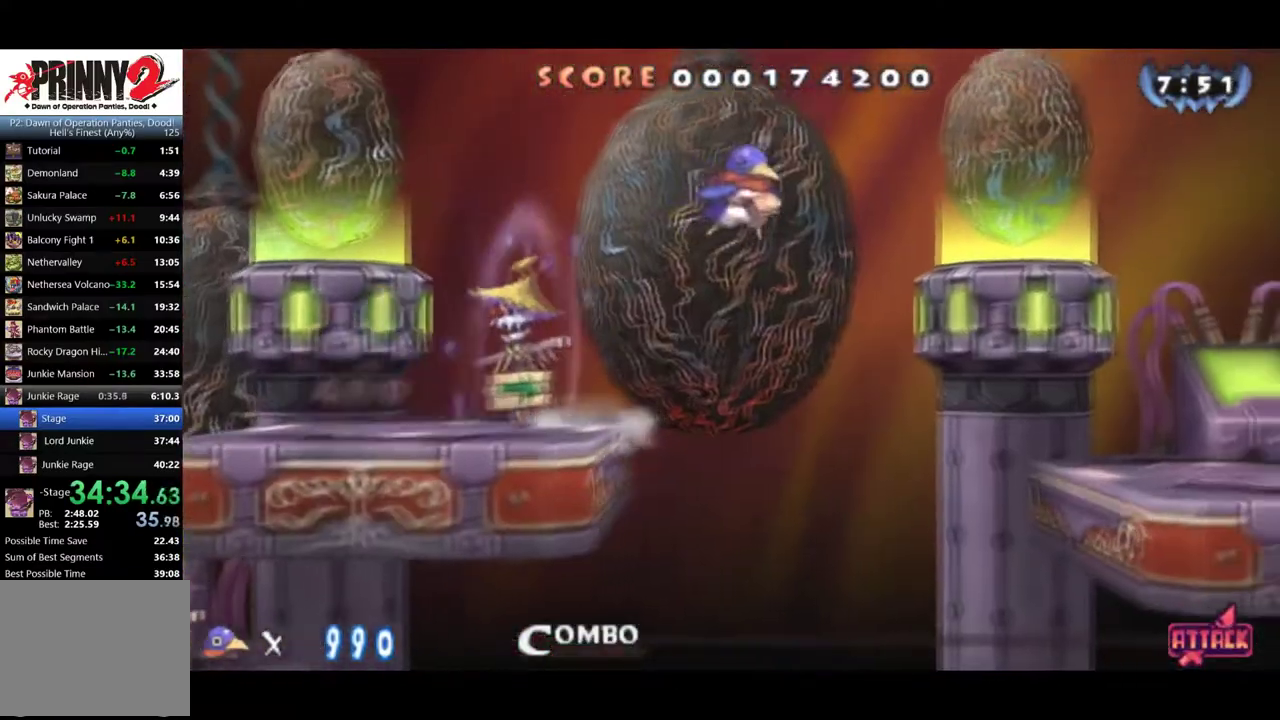
{"buttons": ["DPAD_RIGHT"], "events": [[284, "CROSS", "down"], [467, "CROSS", "up"]]}
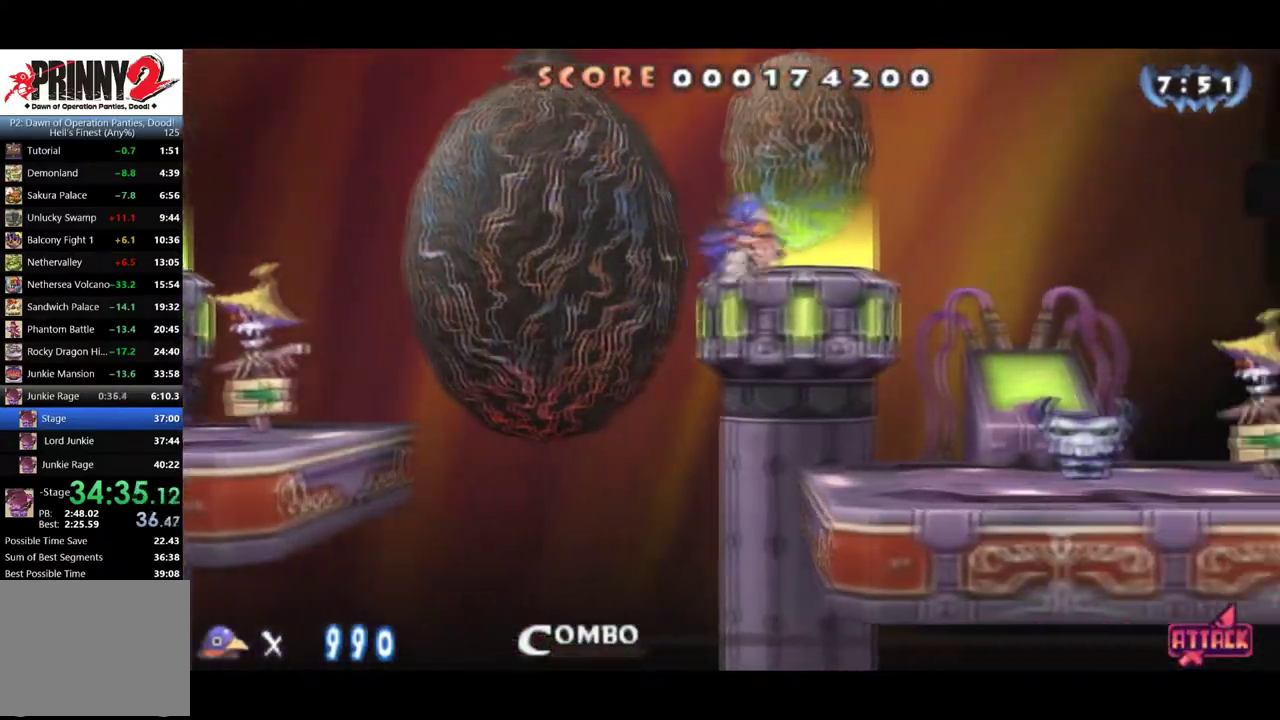
{"buttons": ["DPAD_RIGHT"], "events": []}
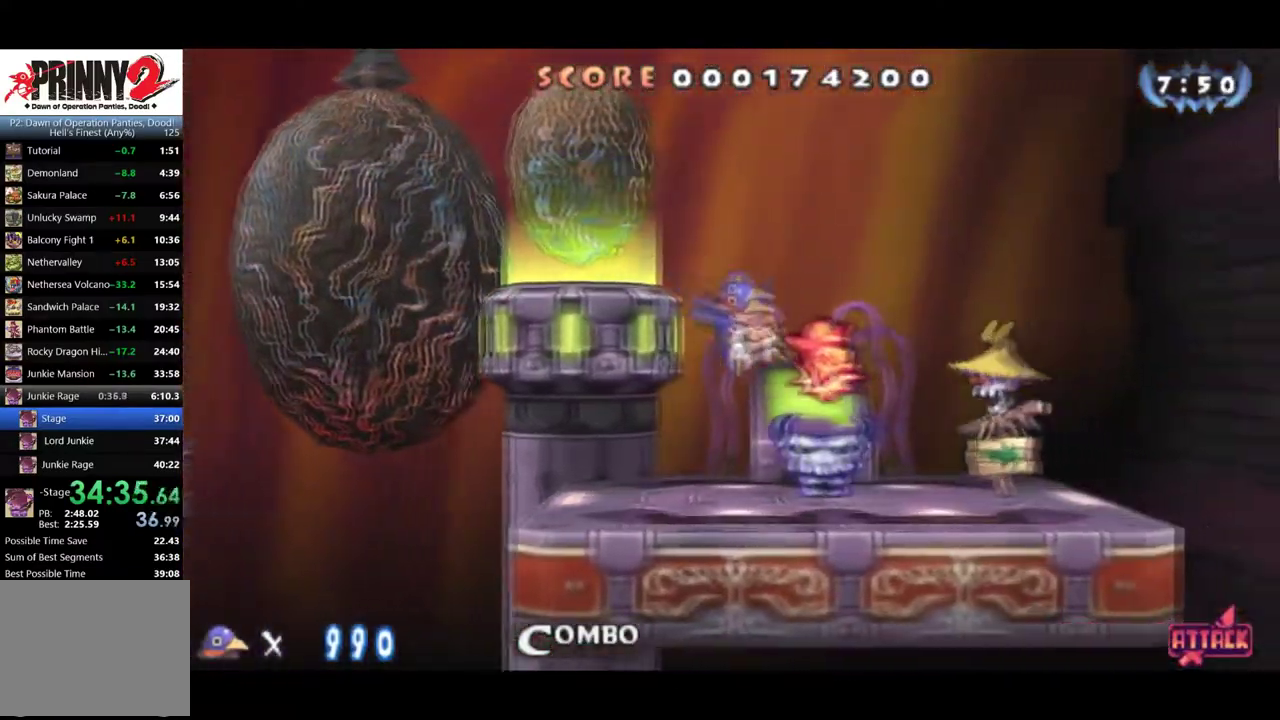
{"buttons": ["CIRCLE", "DPAD_RIGHT"], "events": [[134, "CIRCLE", "down"]]}
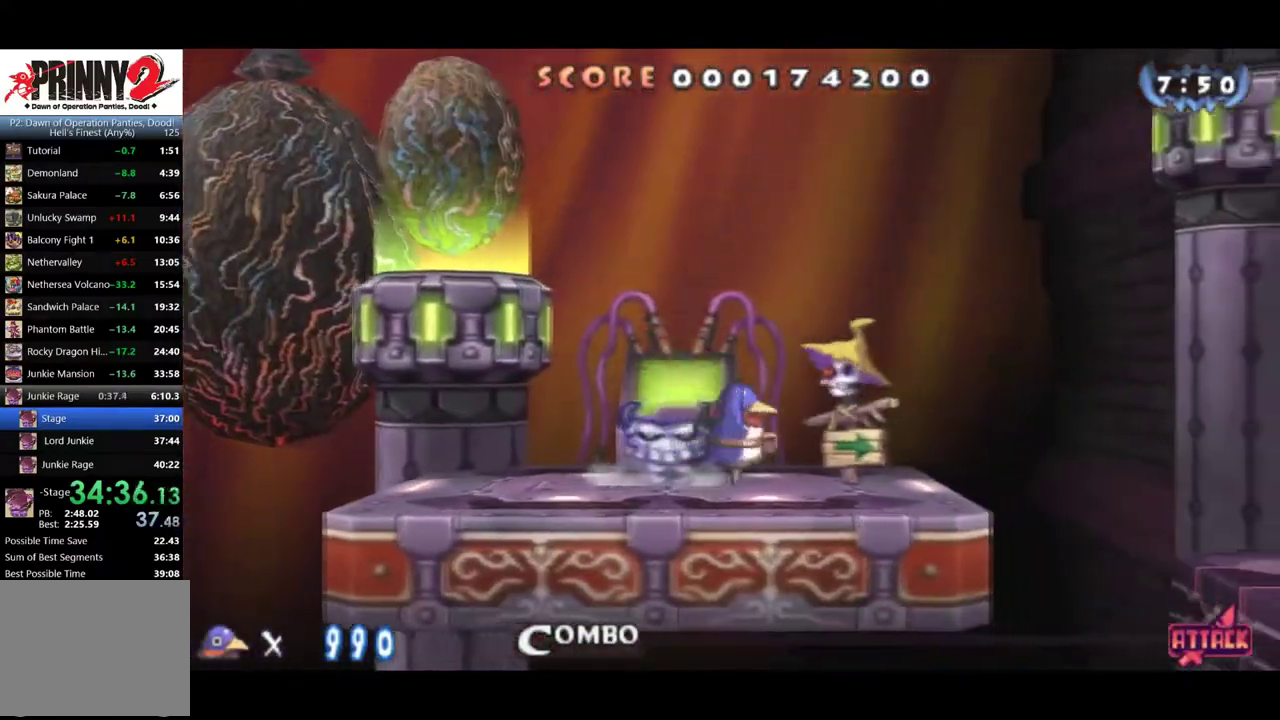
{"buttons": ["DPAD_RIGHT"], "events": [[417, "CIRCLE", "up"]]}
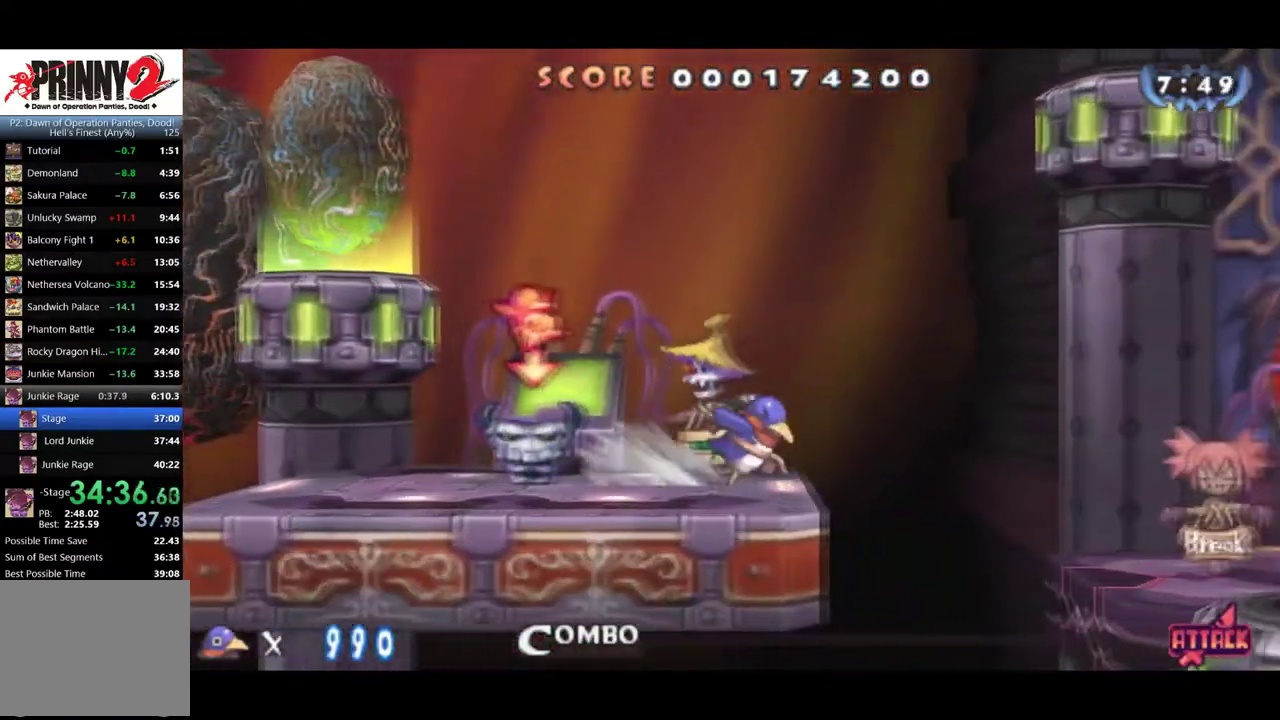
{"buttons": ["DPAD_RIGHT"], "events": [[84, "CROSS", "down"], [301, "CROSS", "up"]]}
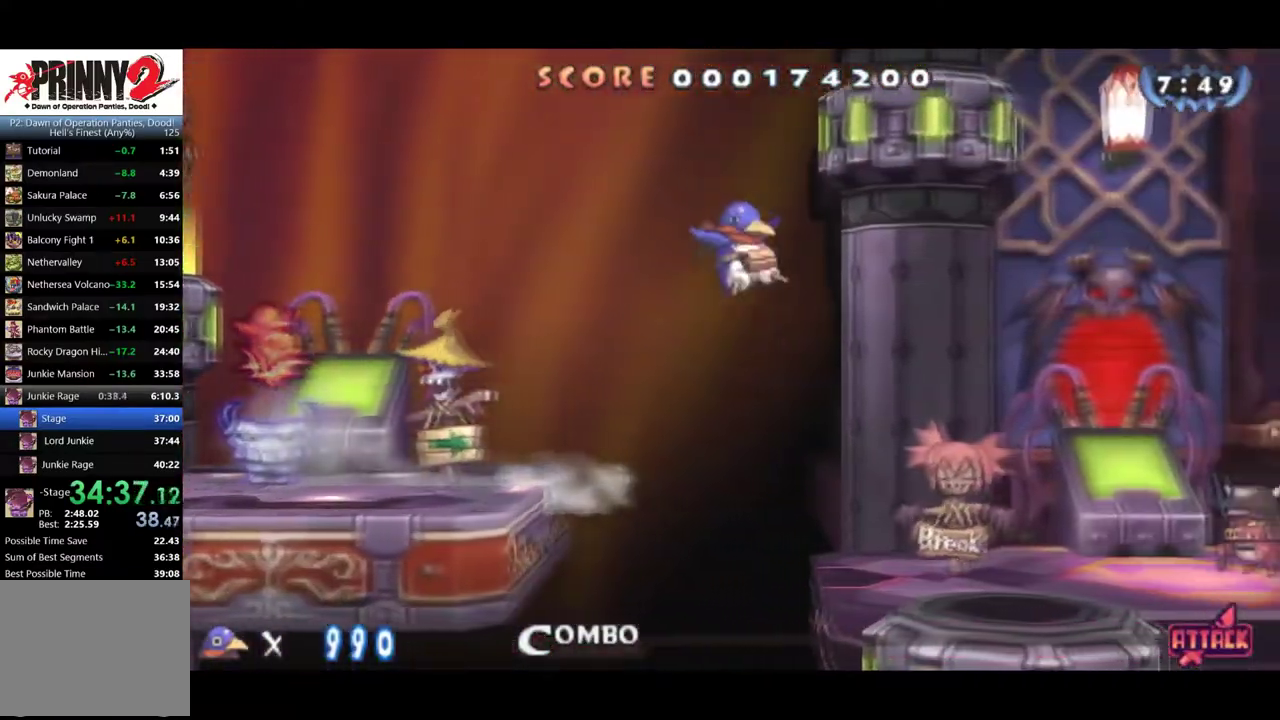
{"buttons": ["DPAD_RIGHT"], "events": [[250, "CROSS", "down"], [400, "CROSS", "up"]]}
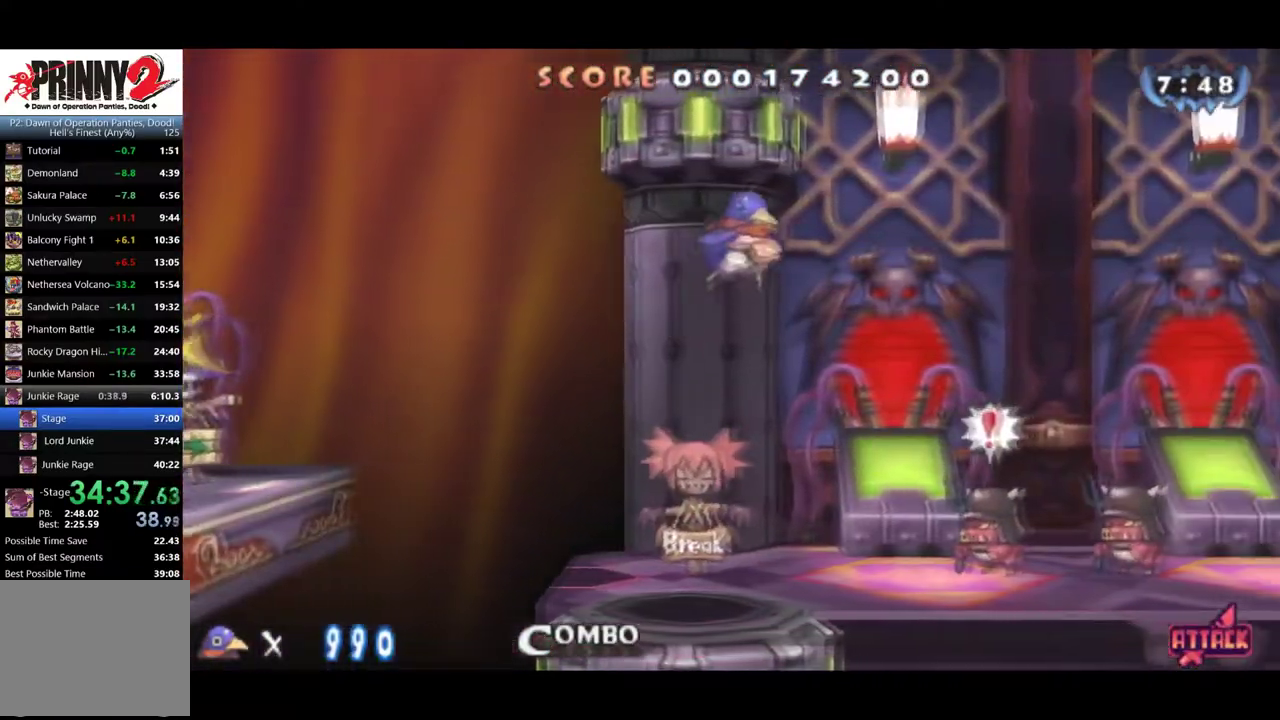
{"buttons": ["CROSS", "DPAD_DOWN", "DPAD_RIGHT"], "events": [[334, "DPAD_DOWN", "down"], [384, "DPAD_RIGHT", "up"], [401, "CROSS", "down"], [468, "DPAD_RIGHT", "down"]]}
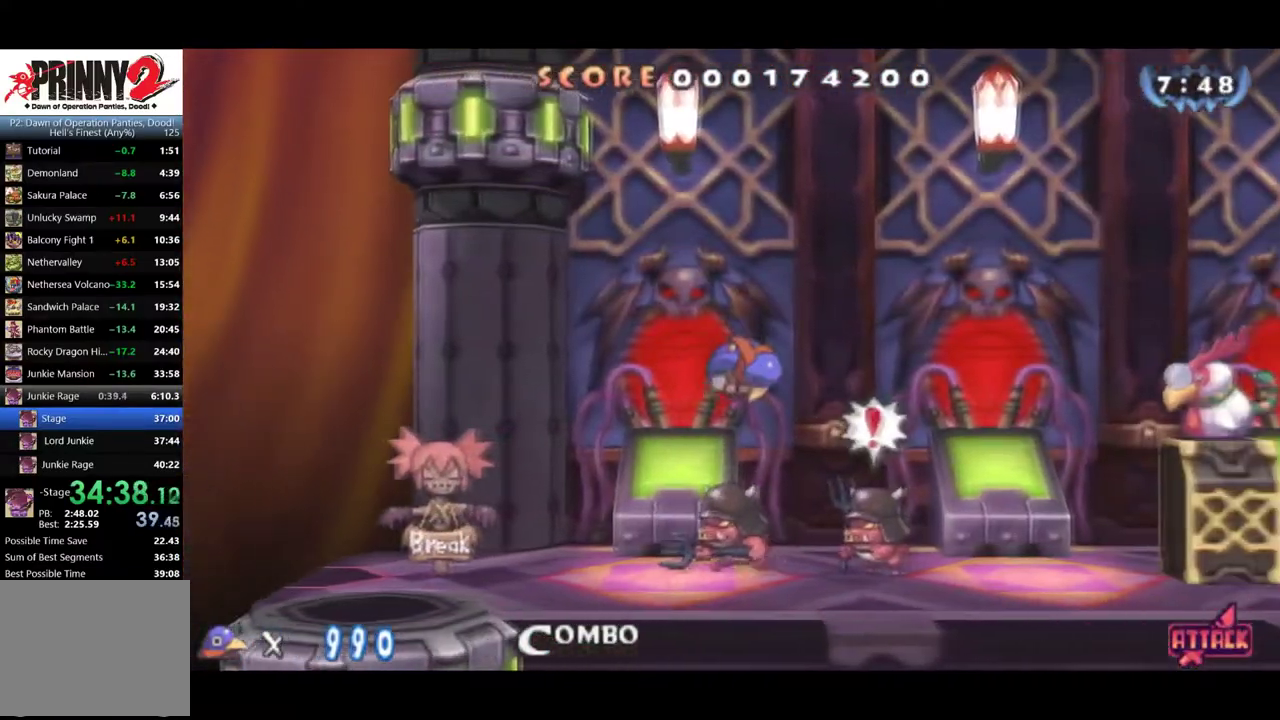
{"buttons": ["DPAD_RIGHT"], "events": [[17, "DPAD_DOWN", "up"], [83, "CROSS", "up"]]}
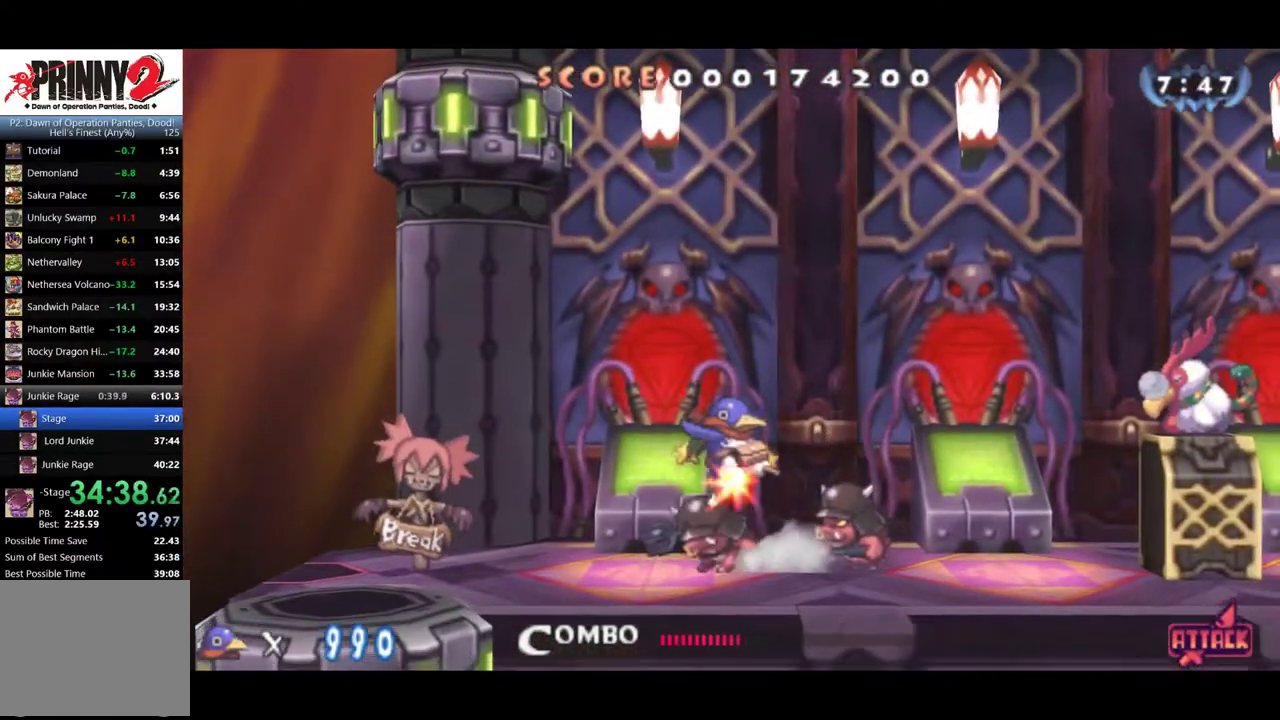
{"buttons": ["DPAD_RIGHT"], "events": []}
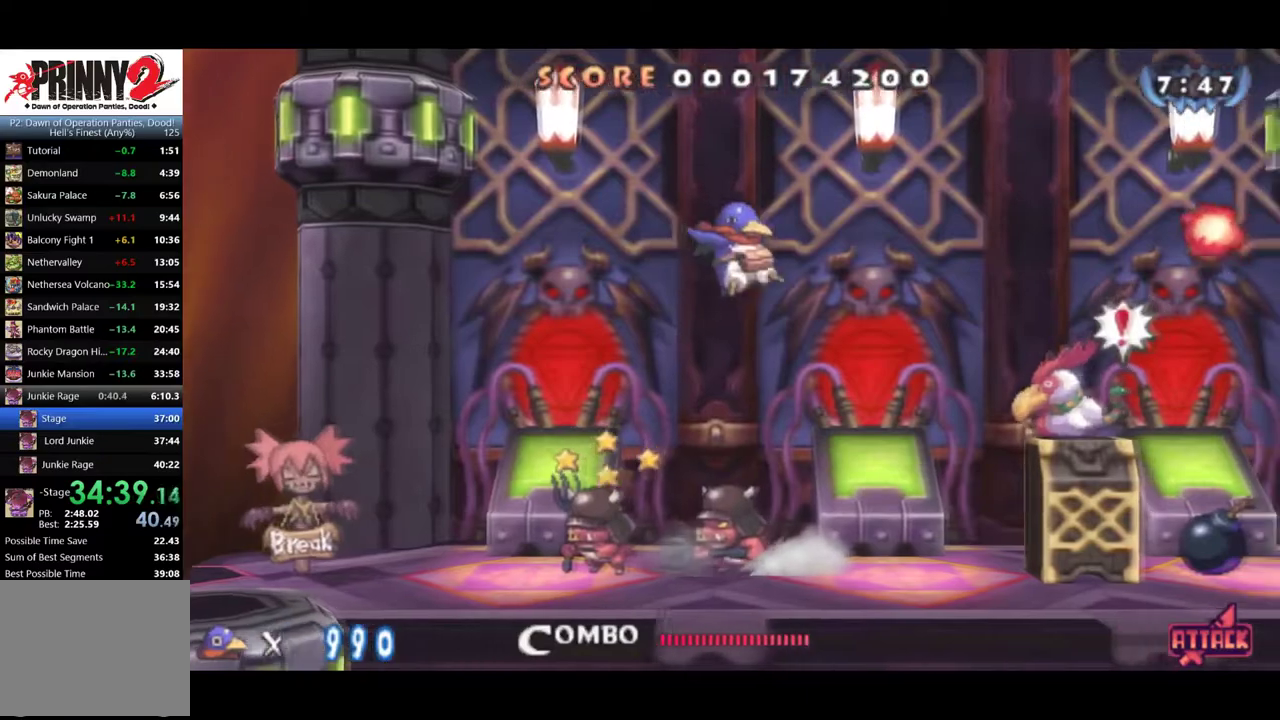
{"buttons": ["DPAD_RIGHT"], "events": [[217, "CROSS", "down"], [350, "CROSS", "up"]]}
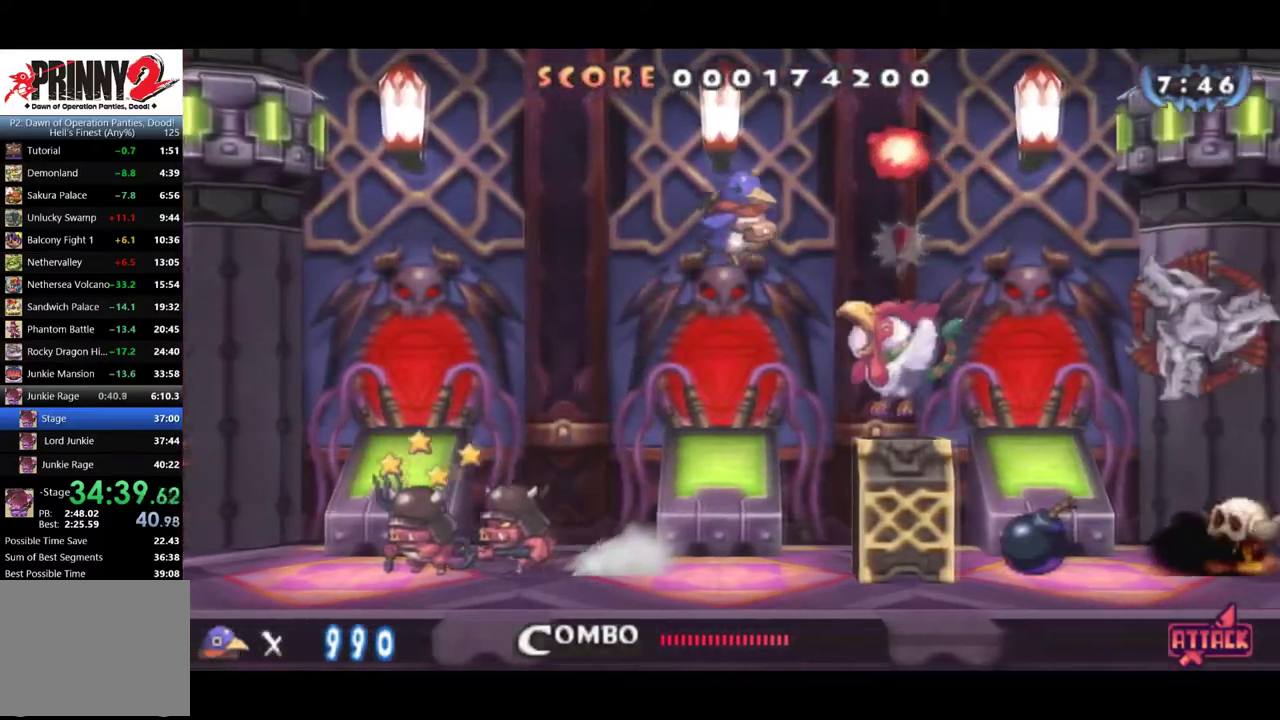
{"buttons": ["DPAD_RIGHT"], "events": [[117, "DPAD_DOWN", "down"], [217, "CROSS", "down"], [284, "DPAD_DOWN", "up"], [317, "CROSS", "up"]]}
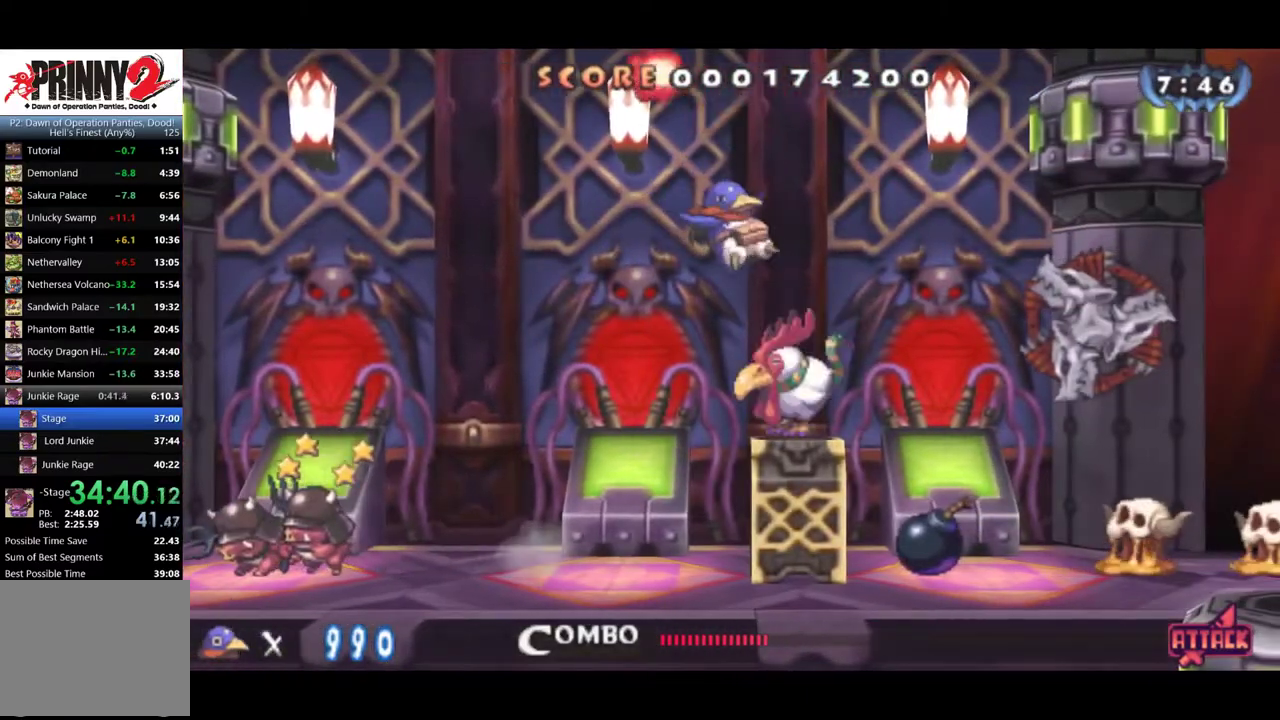
{"buttons": ["DPAD_RIGHT"], "events": []}
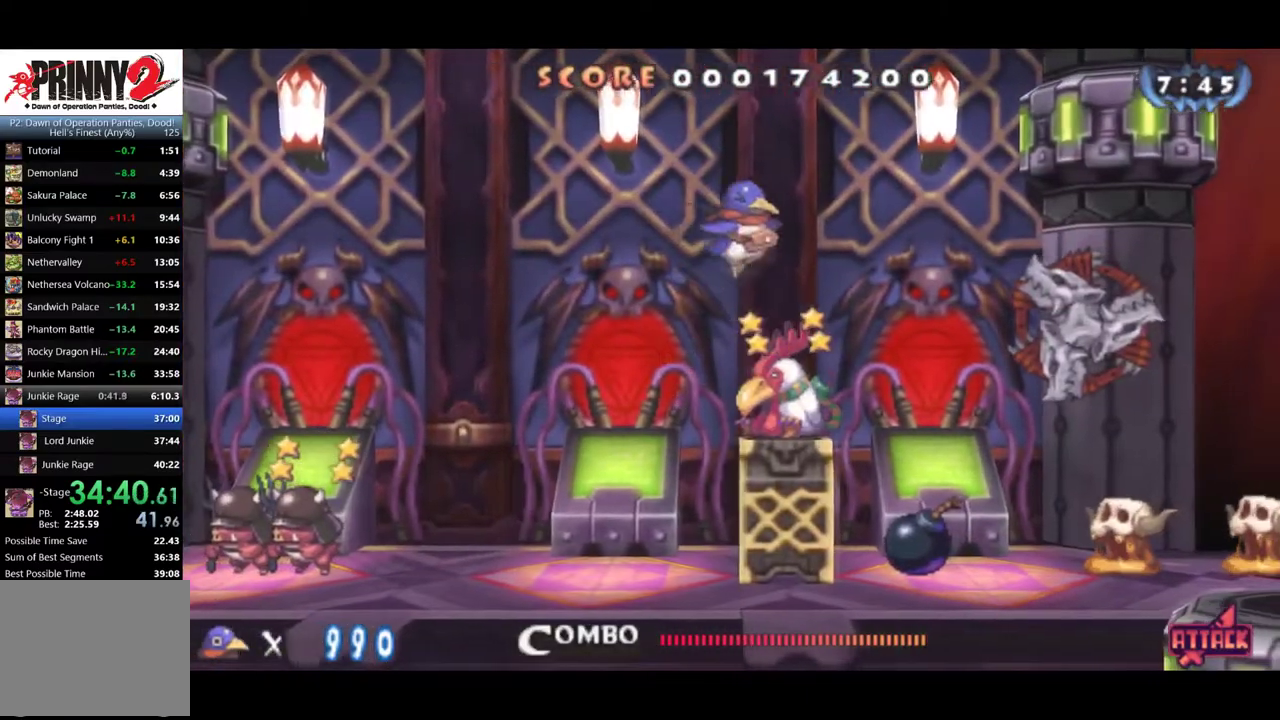
{"buttons": ["CROSS", "DPAD_RIGHT"], "events": [[434, "CROSS", "down"]]}
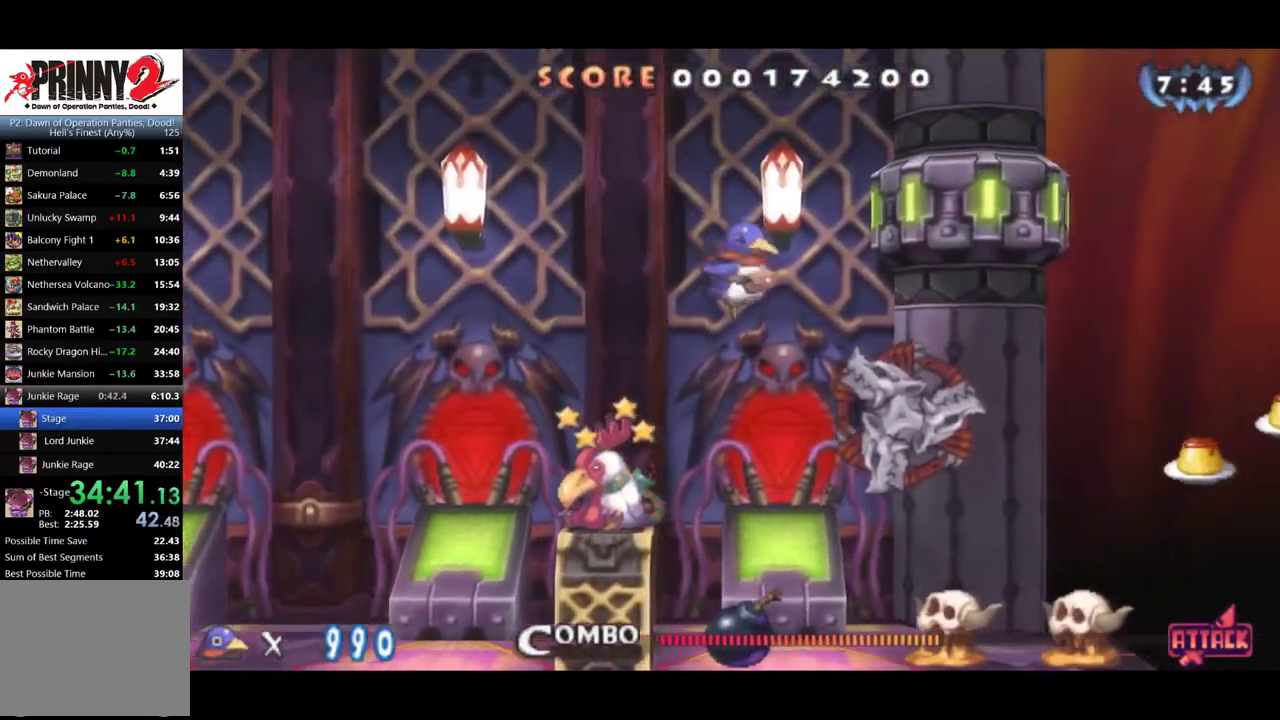
{"buttons": ["DPAD_DOWN", "DPAD_RIGHT"], "events": [[67, "CROSS", "up"], [500, "DPAD_DOWN", "down"]]}
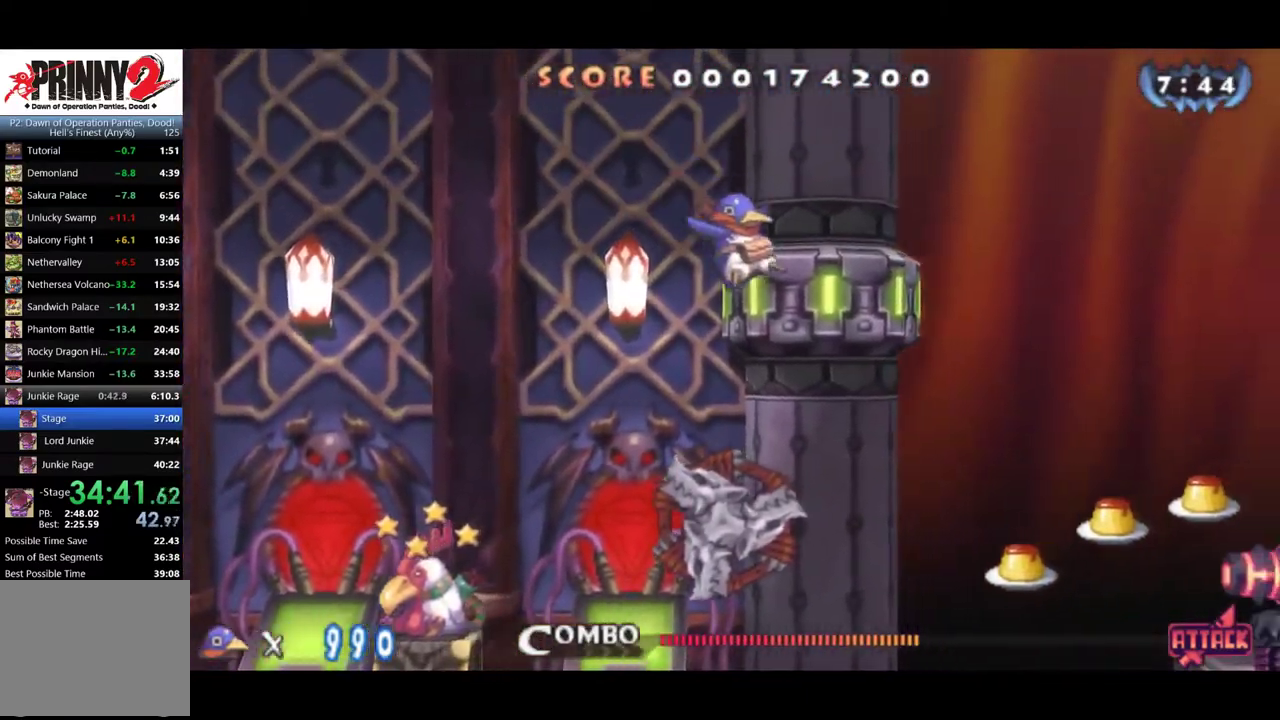
{"buttons": ["DPAD_RIGHT"], "events": [[34, "DPAD_RIGHT", "up"], [101, "CROSS", "down"], [201, "DPAD_DOWN", "up"], [201, "DPAD_RIGHT", "down"], [301, "CROSS", "up"]]}
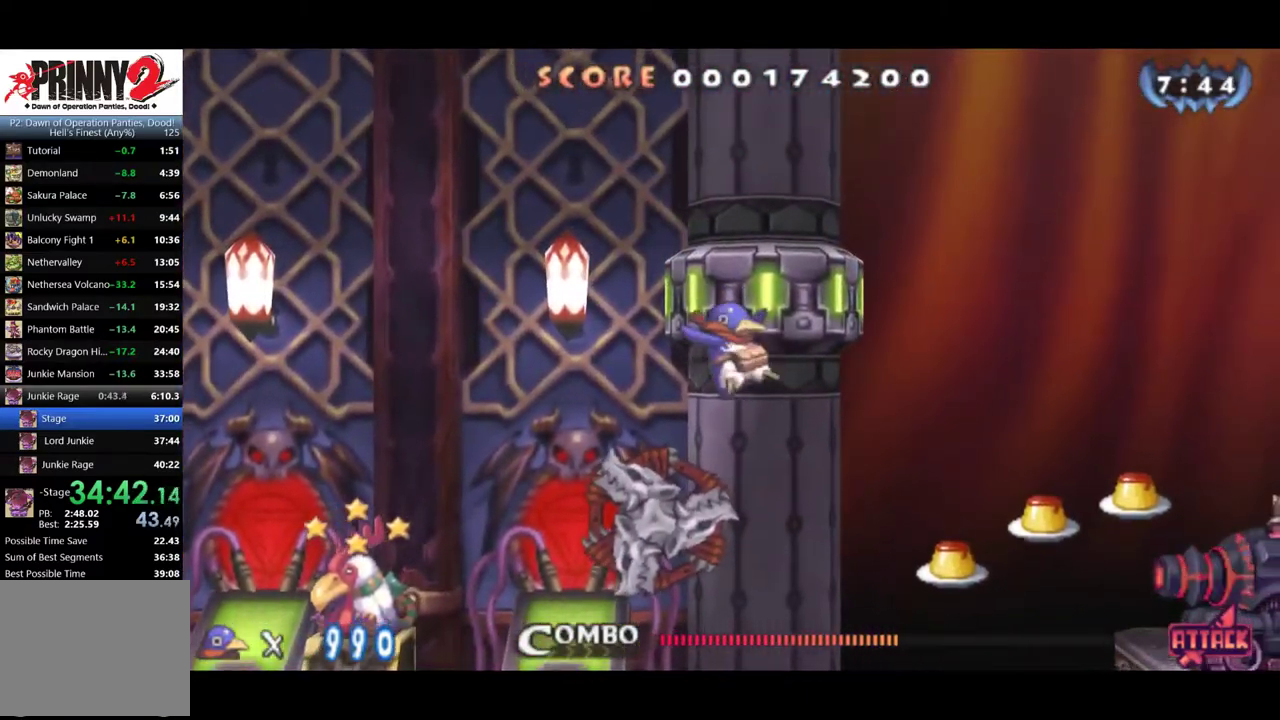
{"buttons": ["DPAD_RIGHT"], "events": []}
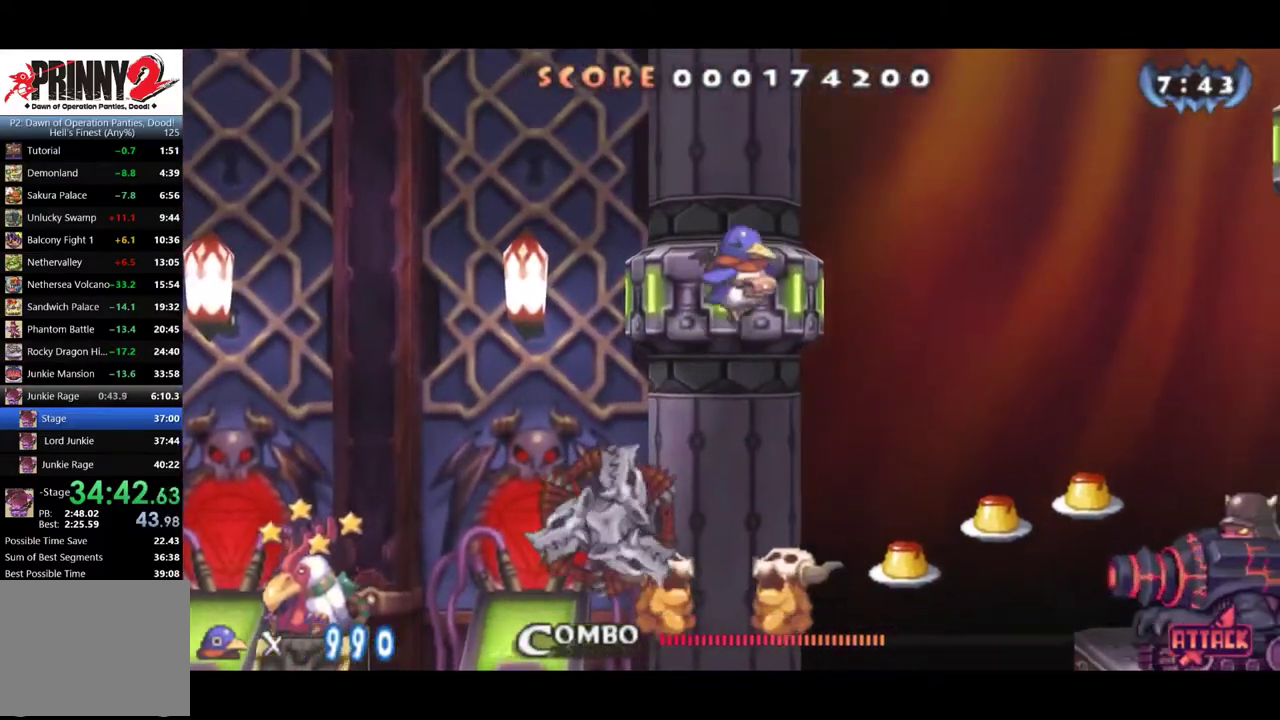
{"buttons": ["CROSS", "DPAD_RIGHT"], "events": [[451, "CROSS", "down"]]}
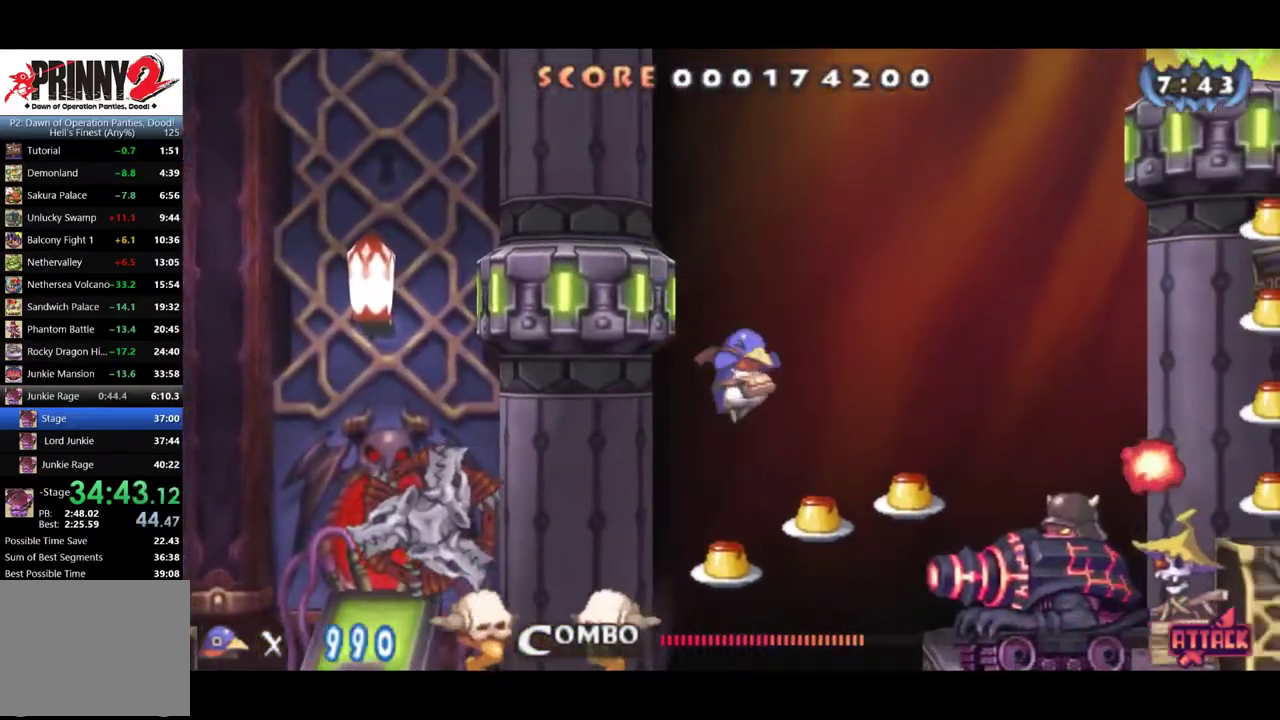
{"buttons": ["DPAD_RIGHT"], "events": [[384, "CROSS", "up"]]}
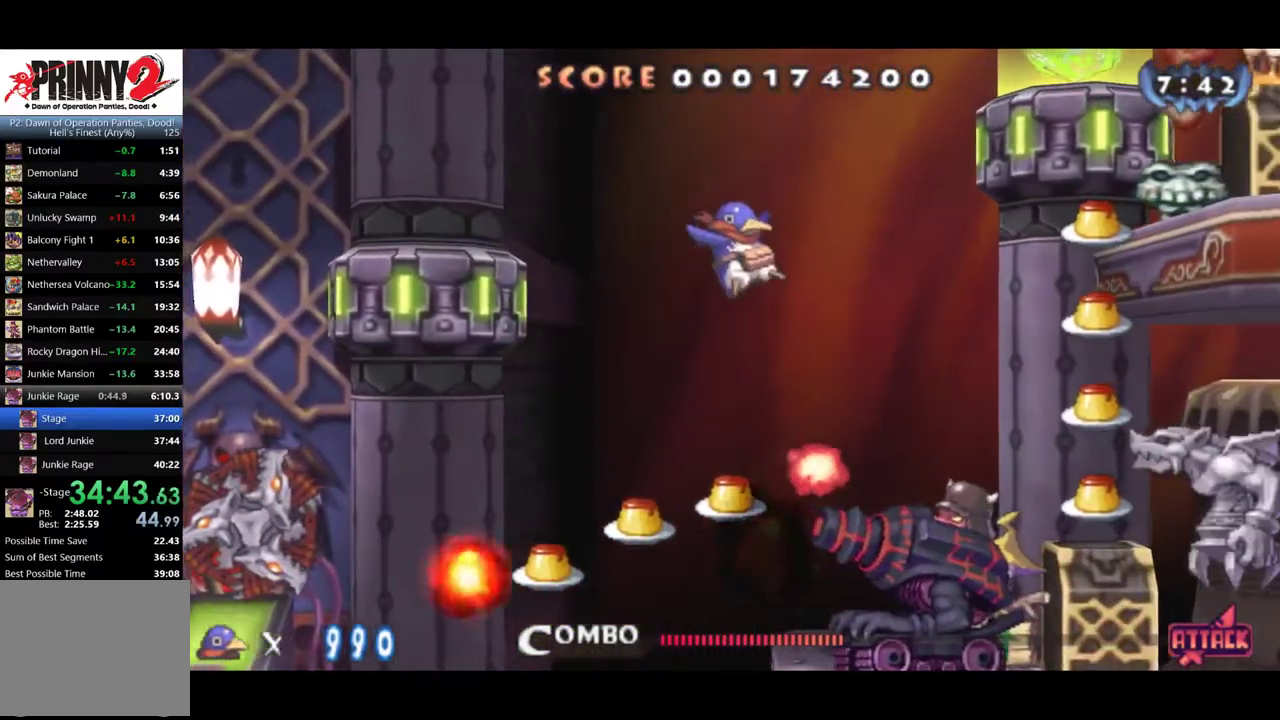
{"buttons": ["DPAD_RIGHT"], "events": [[50, "DPAD_DOWN", "down"], [84, "DPAD_RIGHT", "up"], [151, "CROSS", "down"], [251, "DPAD_RIGHT", "down"], [284, "CROSS", "up"], [284, "DPAD_DOWN", "up"]]}
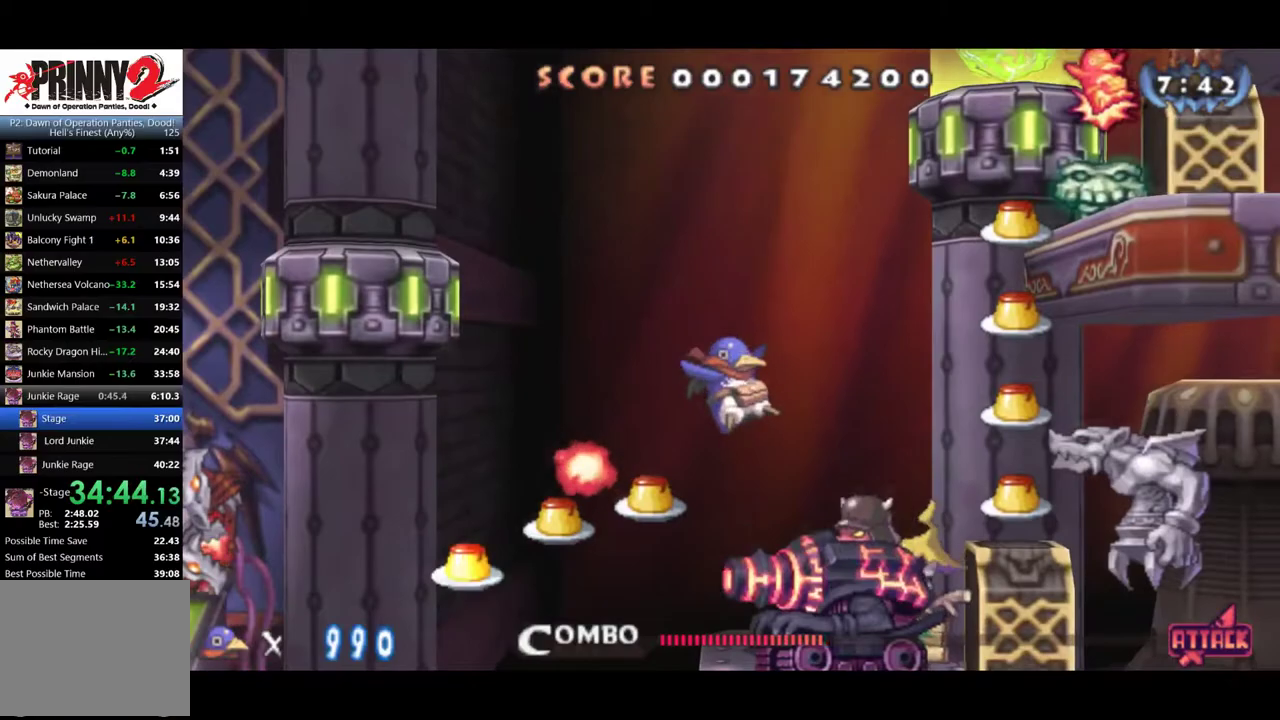
{"buttons": ["DPAD_RIGHT"], "events": []}